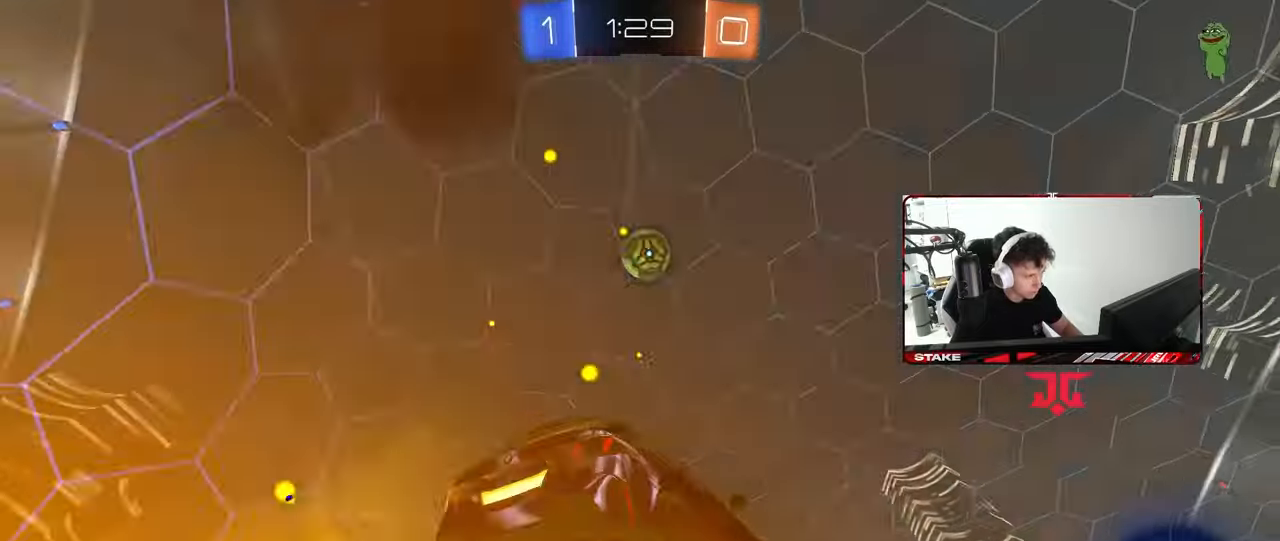
Gameplay with keyboard and mouse; each line is a JSON object with the keys and mouse buttons held at the frame after it. "events" lists presses ("down") and releases ("up") of "1", "2", "3", "4", "5", "a", "alt", "c", "caps_lock", "ctrl", "d", "e", "f", "g", "q", "r", "s", "shift", "space", "t", "tab", "v", "w", "x", "z", "mouse_left", "mouse_wheel" and "mouse_right" between this image and that frame as [ms after this image, input, new state], when the widget could be followed in between. "mouse_left", "mouse_wheel", "mouse_right" = the "left", "wheel", "right" buttons of the "mouse" list. No other keys are recorded. "wheel" means that the mouse wheel is clicked or scrolled. "mouse_move" is the direction in which the mouse moves at that frame (one of eight, or "still"), when it could be read.
{"keys": ["a", "w"], "mouse": ["left"], "mouse_move": "still", "events": [[17, "a", "down"], [17, "mouse_left", "down"], [17, "s", "down"], [17, "shift", "down"], [117, "a", "up"], [117, "s", "up"], [167, "mouse_right", "up"], [167, "shift", "up"], [200, "d", "down"], [300, "a", "down"], [300, "d", "up"], [300, "w", "down"]]}
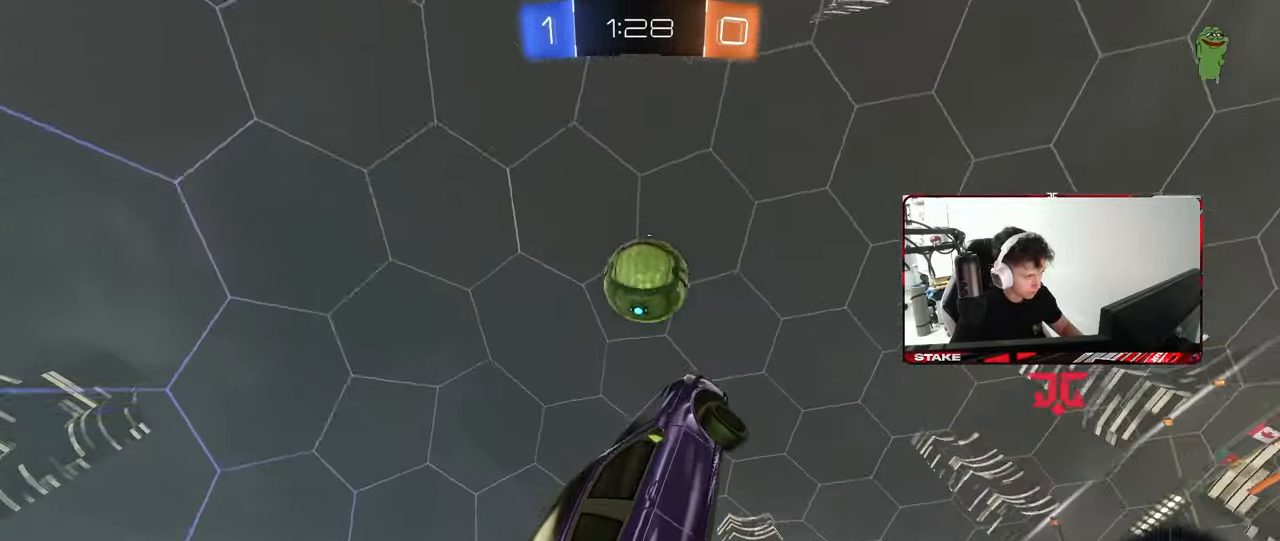
{"keys": ["d"], "mouse": [], "mouse_move": "up-right", "events": [[183, "a", "up"], [183, "w", "up"], [267, "a", "down"], [367, "w", "down"], [417, "d", "down"], [450, "a", "up"], [500, "mouse_left", "up"], [500, "w", "up"]]}
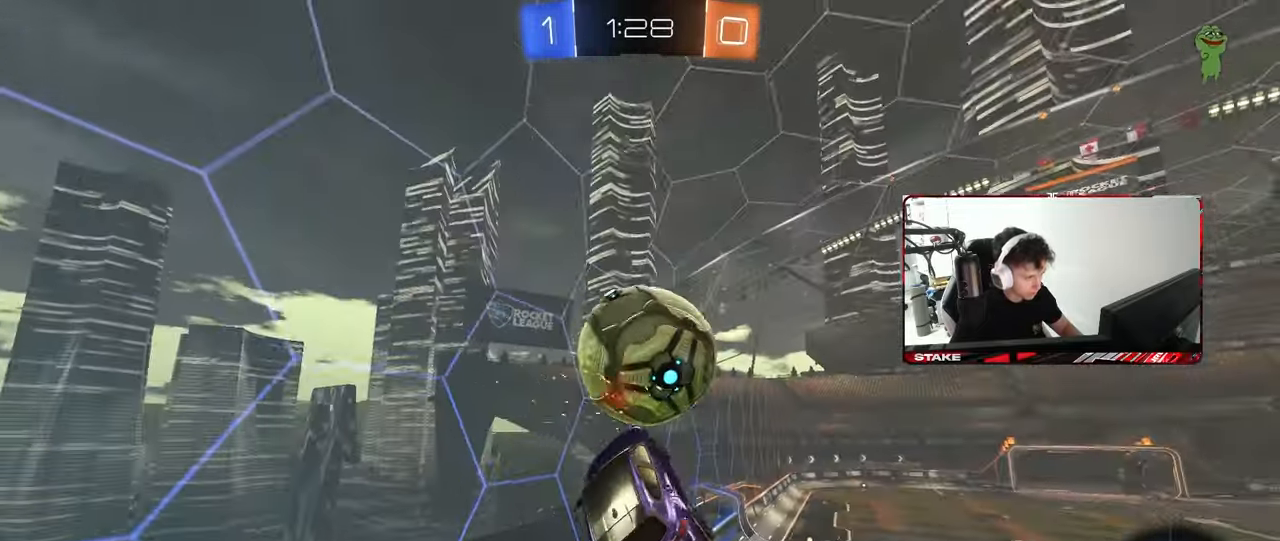
{"keys": ["d", "s", "shift"], "mouse": [], "mouse_move": "still", "events": [[50, "shift", "down"], [100, "s", "down"]]}
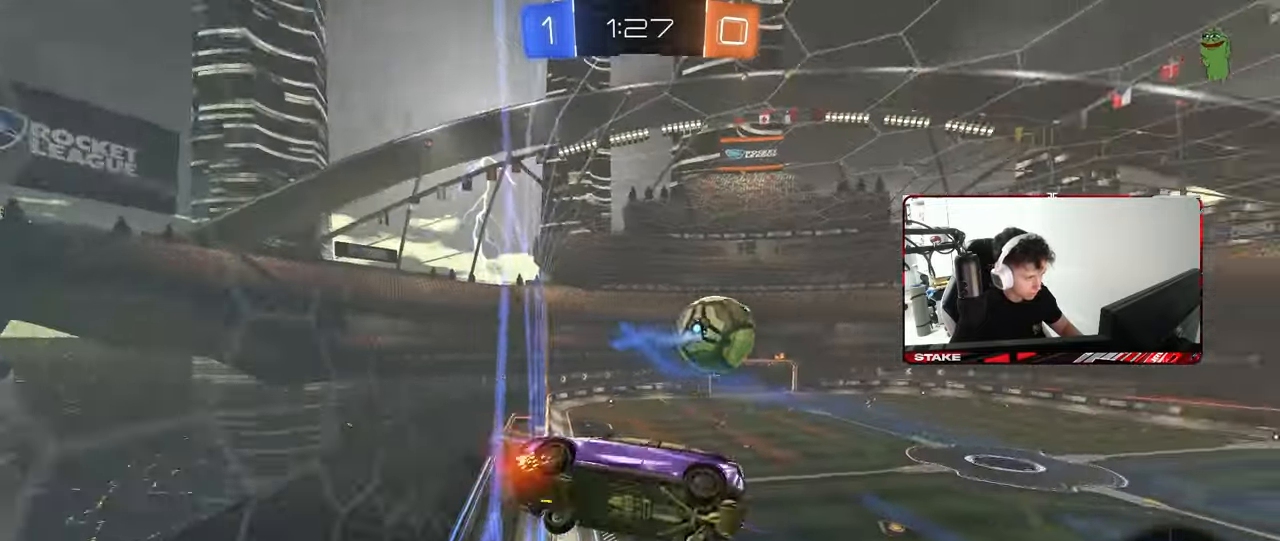
{"keys": ["a", "shift"], "mouse": [], "mouse_move": "still", "events": [[67, "shift", "up"], [167, "s", "up"], [200, "d", "up"], [300, "a", "down"], [350, "shift", "down"]]}
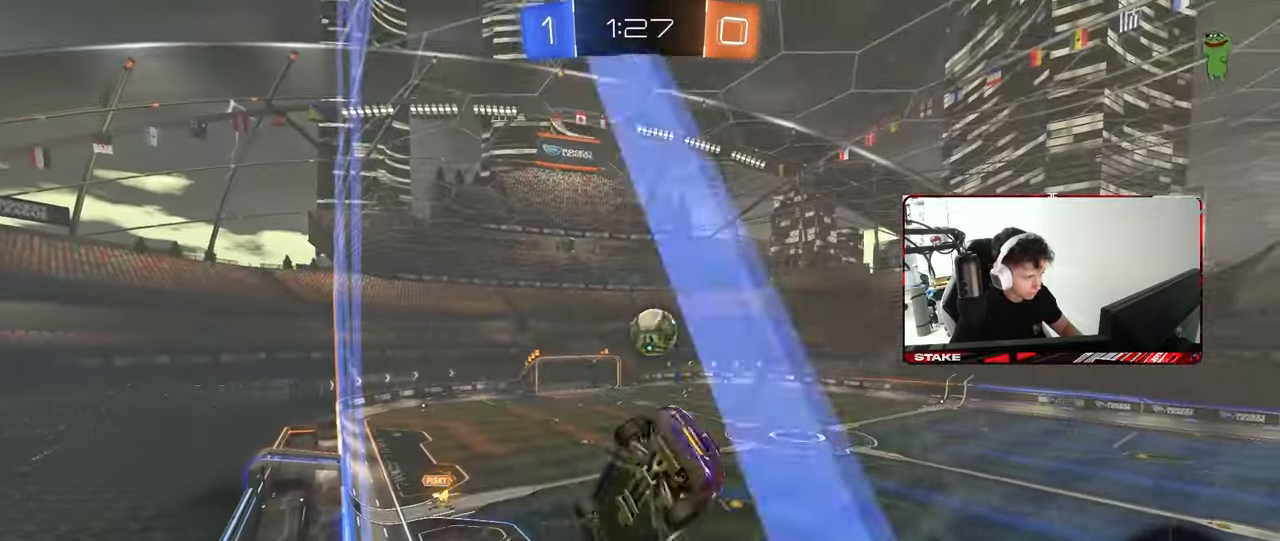
{"keys": [], "mouse": [], "mouse_move": "still", "events": [[33, "shift", "up"], [133, "a", "up"]]}
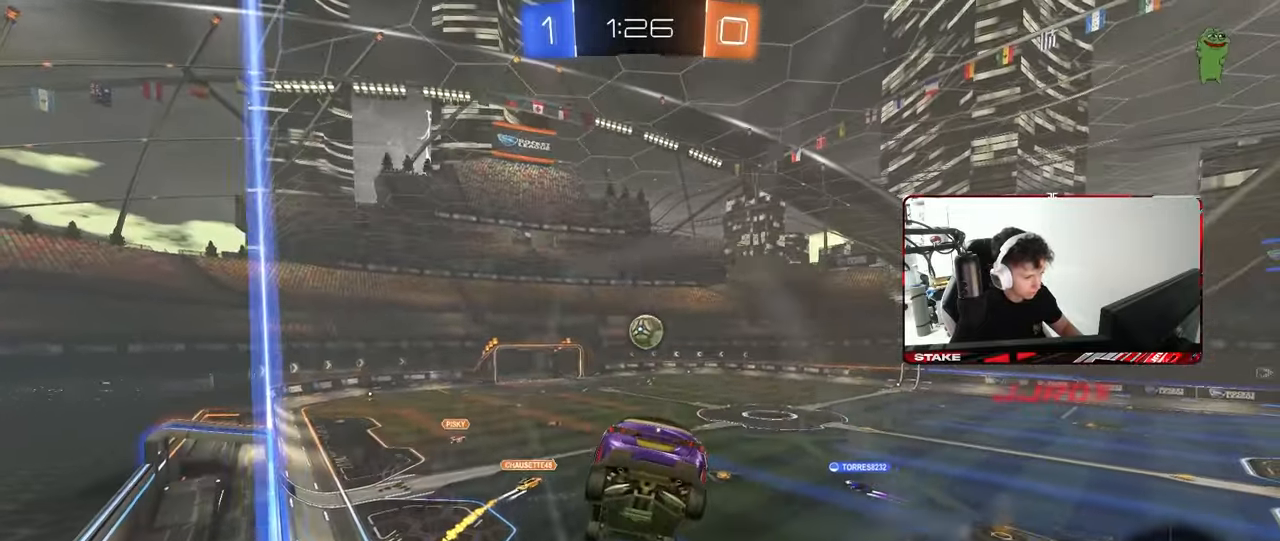
{"keys": [], "mouse": [], "mouse_move": "still", "events": [[283, "s", "down"], [383, "d", "down"], [383, "s", "up"], [433, "d", "up"]]}
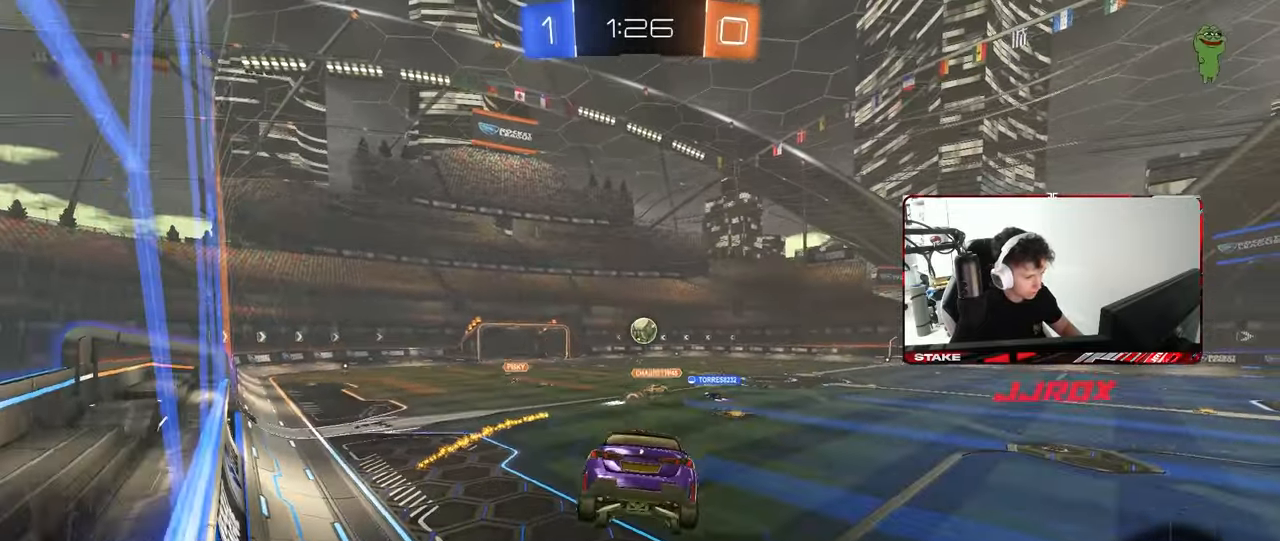
{"keys": ["w"], "mouse": [], "mouse_move": "still", "events": [[100, "a", "down"], [200, "a", "up"], [233, "w", "down"], [300, "d", "down"], [483, "d", "up"]]}
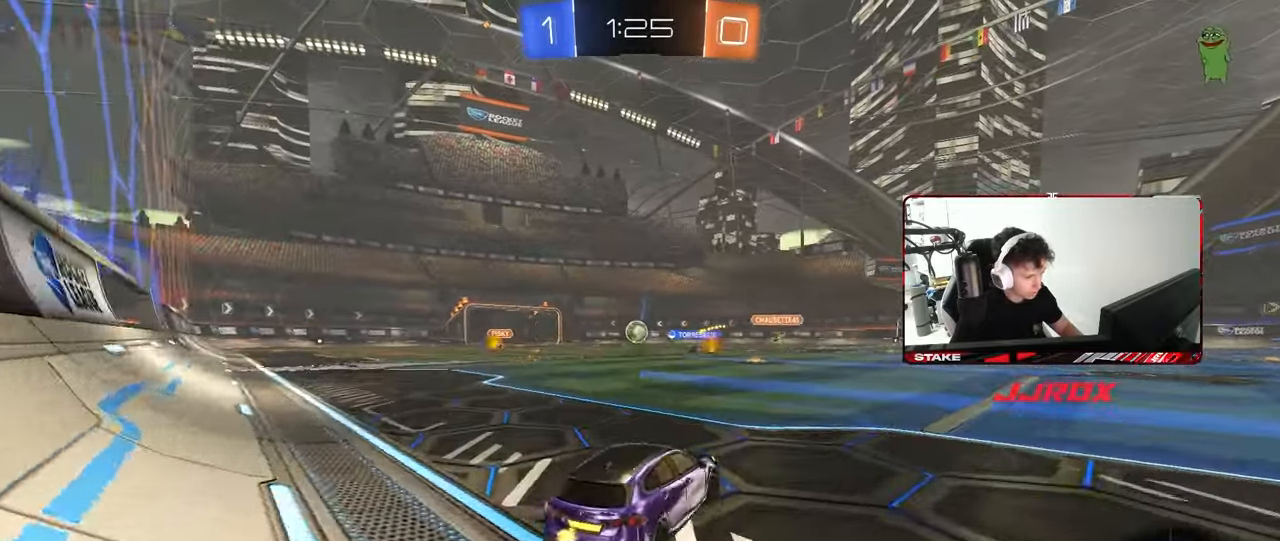
{"keys": ["w"], "mouse": ["left", "right"], "mouse_move": "still", "events": [[83, "a", "down"], [167, "a", "up"], [450, "mouse_left", "down"], [450, "mouse_right", "down"]]}
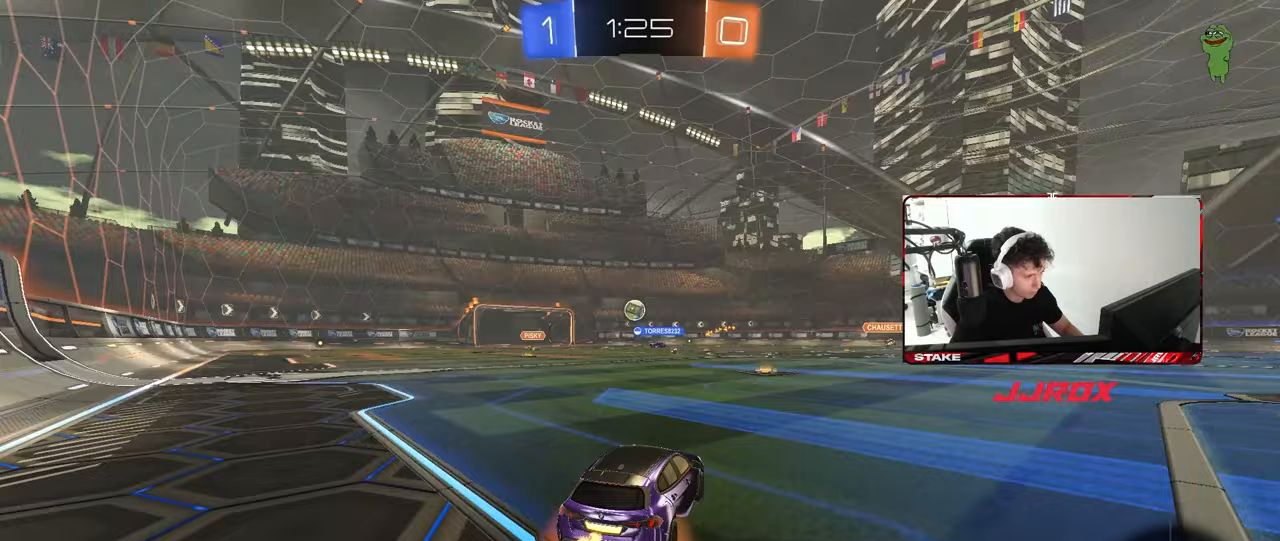
{"keys": ["w"], "mouse": [], "mouse_move": "still", "events": [[50, "mouse_right", "up"], [100, "mouse_left", "up"], [100, "mouse_right", "down"], [283, "mouse_right", "up"]]}
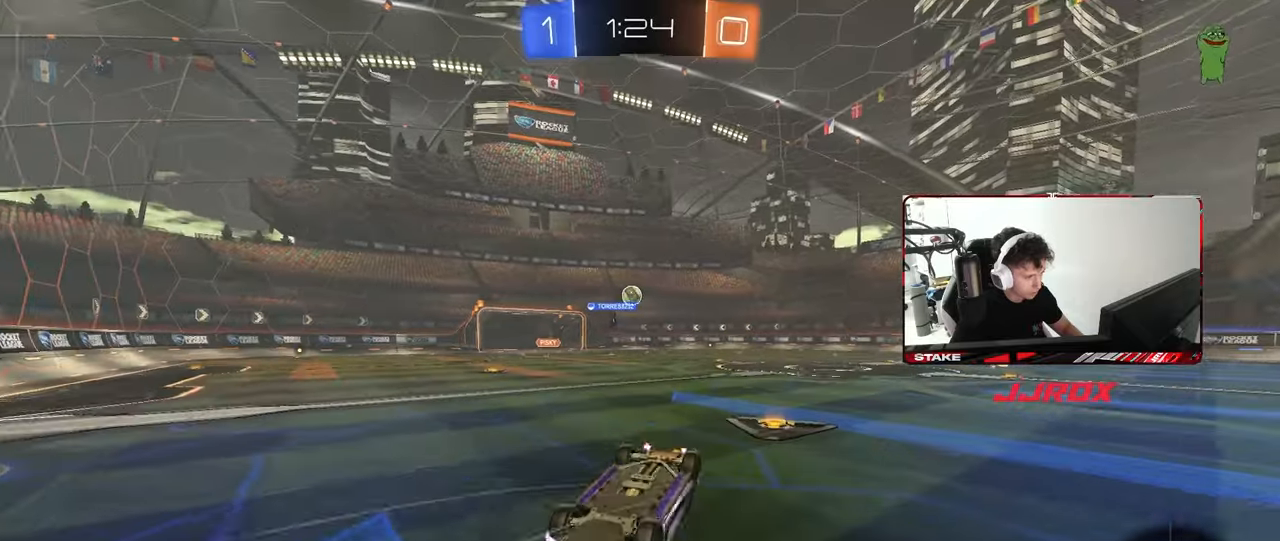
{"keys": [], "mouse": [], "mouse_move": "up-right", "events": [[17, "w", "up"], [167, "a", "down"], [250, "a", "up"]]}
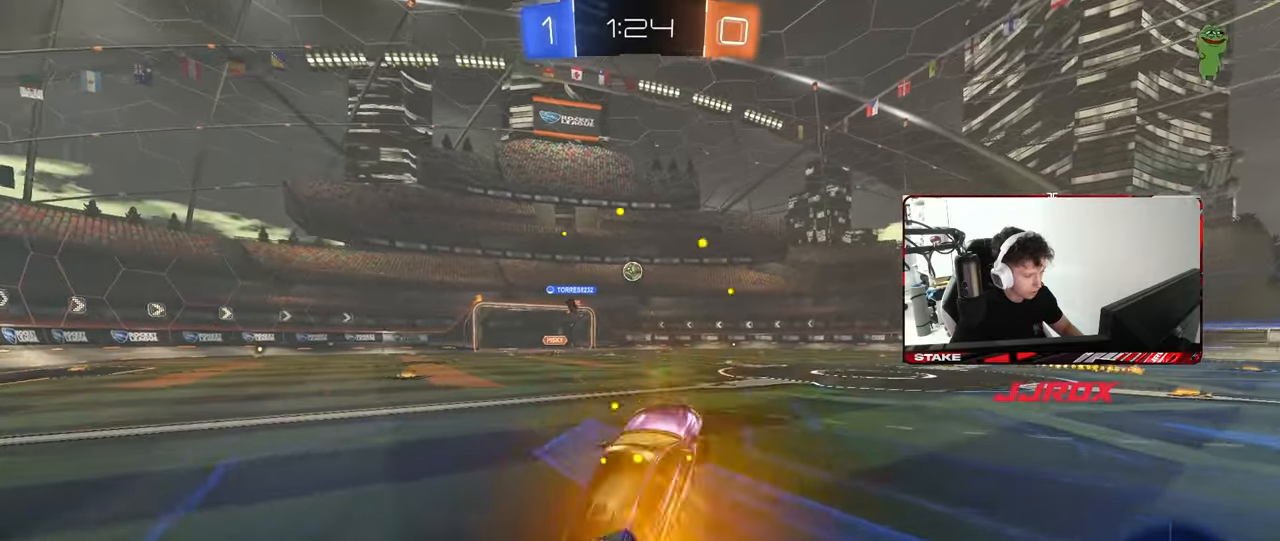
{"keys": ["d", "s", "shift"], "mouse": ["left", "right"], "mouse_move": "down", "events": [[33, "d", "down"], [83, "w", "down"], [217, "d", "up"], [217, "mouse_left", "down"], [267, "mouse_right", "down"], [317, "d", "down"], [317, "shift", "down"], [367, "mouse_right", "up"], [417, "mouse_right", "down"], [450, "s", "down"], [450, "w", "up"]]}
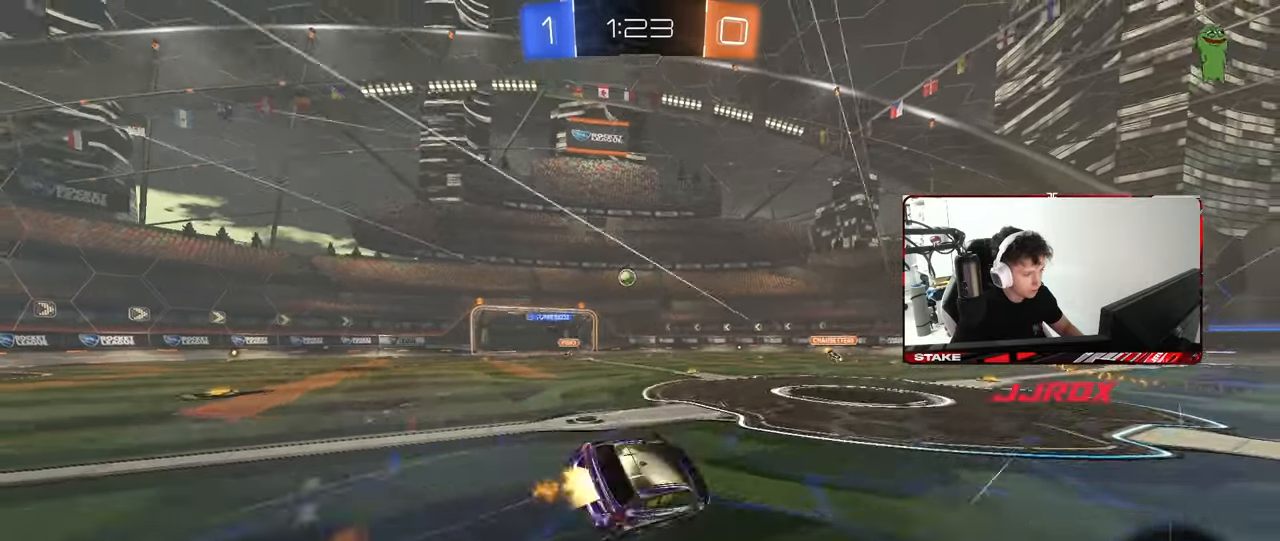
{"keys": ["d", "s", "shift"], "mouse": [], "mouse_move": "still", "events": [[50, "mouse_right", "up"], [233, "mouse_left", "up"], [283, "d", "up"], [283, "s", "up"], [333, "d", "down"], [383, "s", "down"]]}
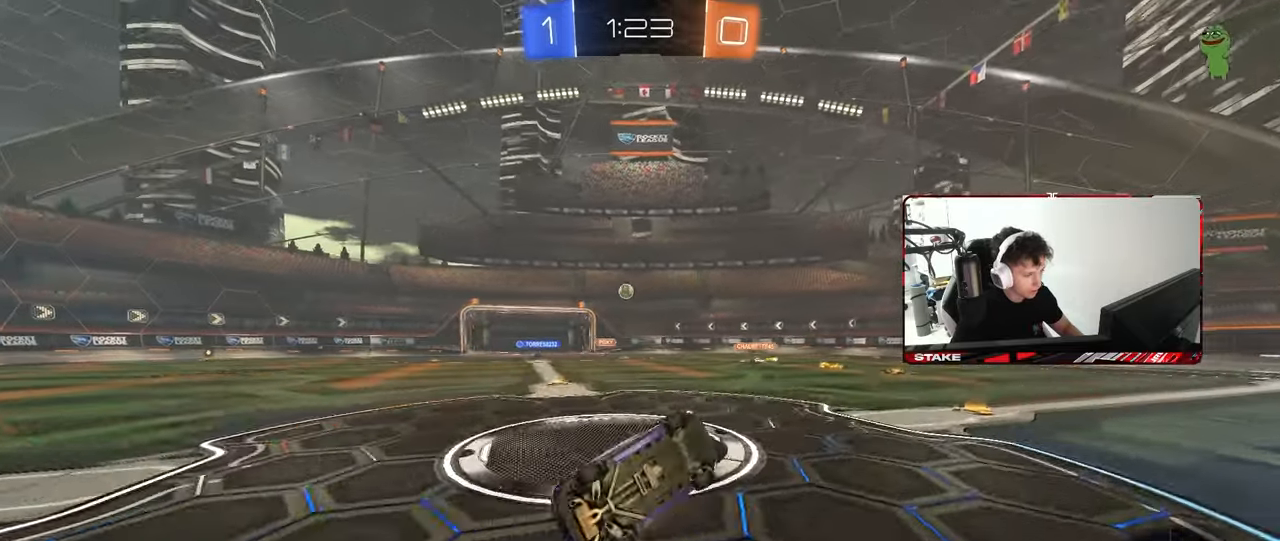
{"keys": ["d", "w"], "mouse": [], "mouse_move": "still", "events": [[117, "s", "up"], [167, "d", "up"], [167, "shift", "up"], [350, "w", "down"], [400, "d", "down"]]}
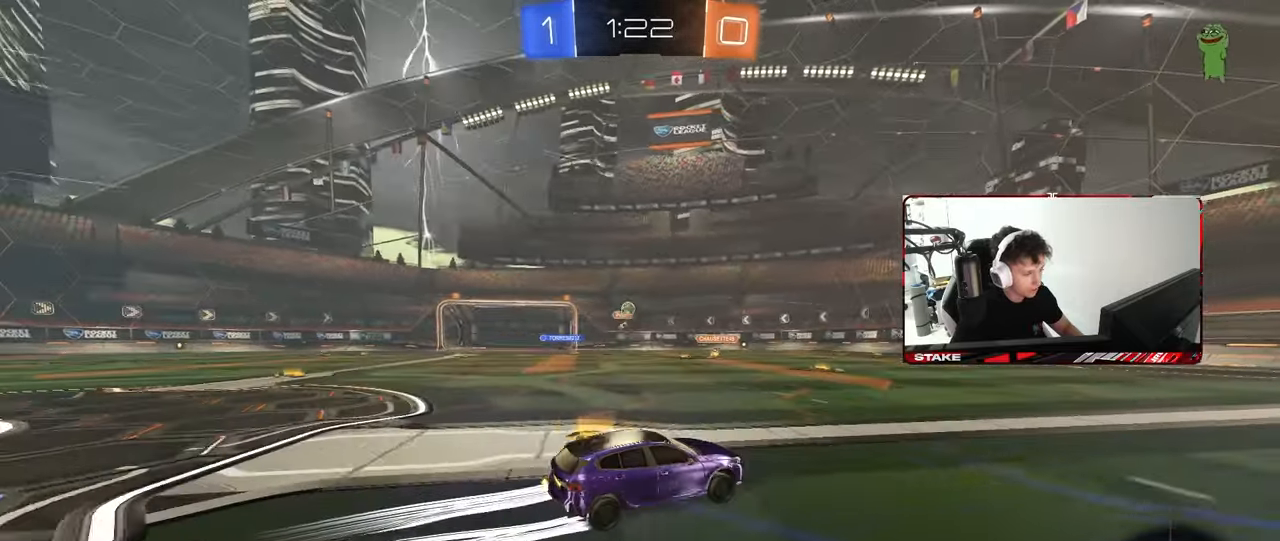
{"keys": ["w"], "mouse": [], "mouse_move": "still", "events": [[83, "d", "up"], [133, "mouse_left", "down"], [267, "mouse_left", "up"], [367, "d", "down"], [500, "d", "up"]]}
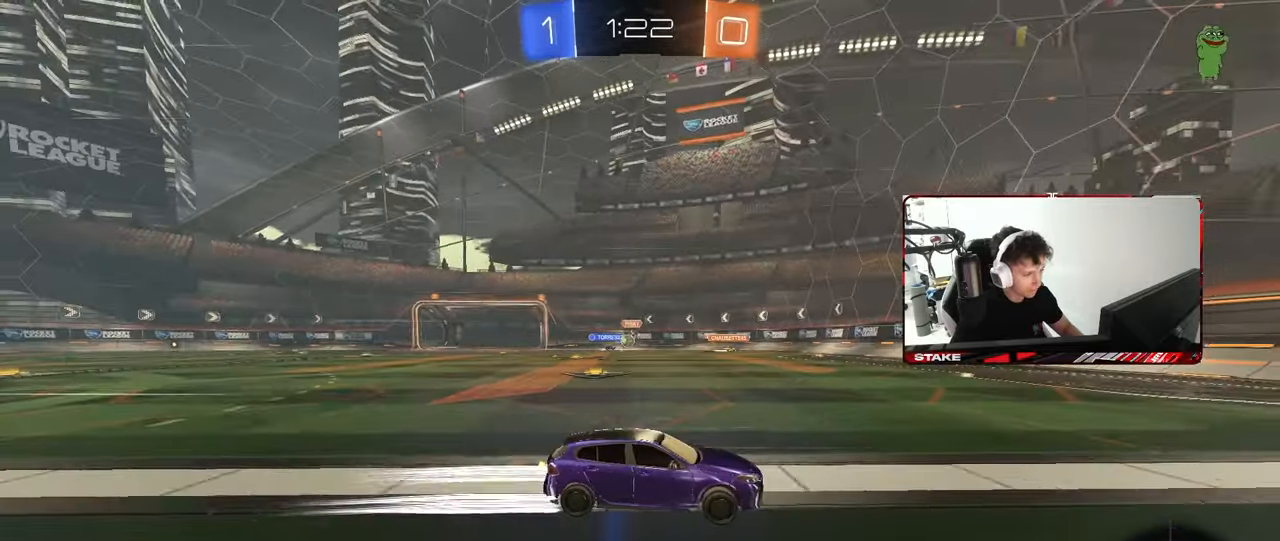
{"keys": ["a", "shift", "w"], "mouse": [], "mouse_move": "still", "events": [[150, "a", "down"], [233, "a", "up"], [283, "w", "up"], [333, "w", "down"], [433, "a", "down"], [433, "shift", "down"]]}
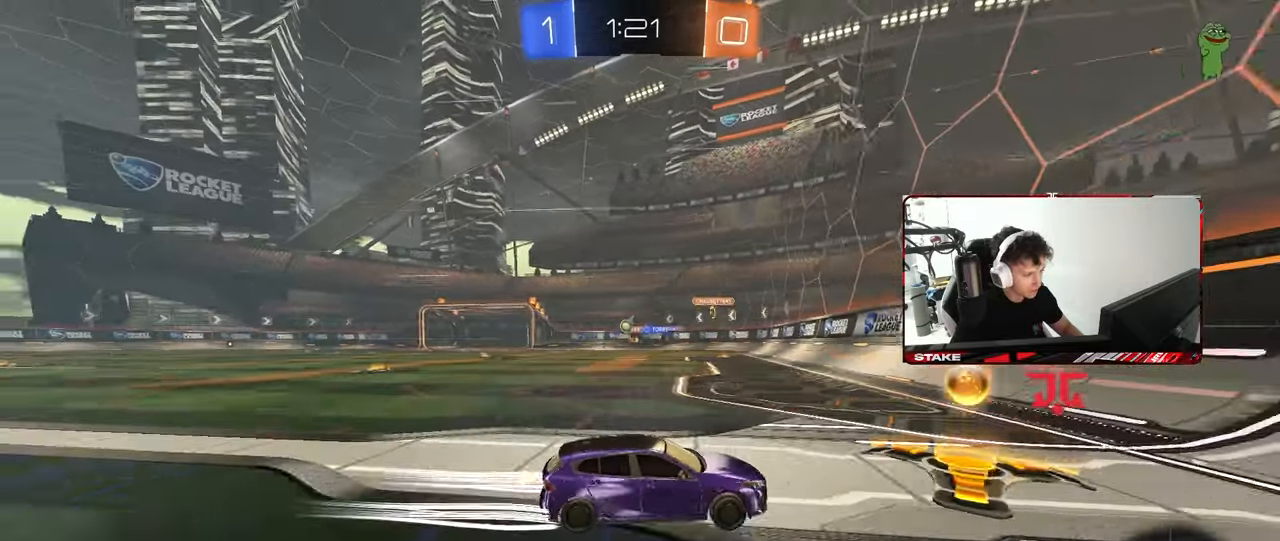
{"keys": [], "mouse": [], "mouse_move": "still", "events": [[117, "w", "up"], [167, "shift", "up"], [200, "a", "up"], [200, "s", "down"], [350, "d", "down"], [450, "s", "up"], [483, "d", "up"]]}
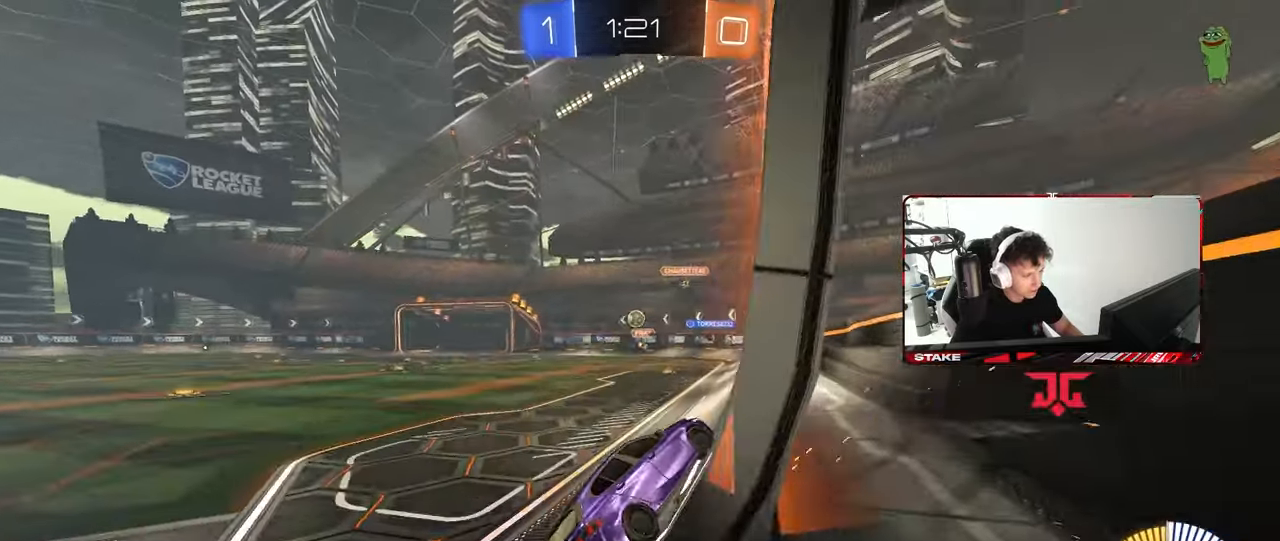
{"keys": ["d"], "mouse": [], "mouse_move": "still", "events": [[33, "a", "down"], [133, "w", "down"], [267, "w", "up"], [367, "s", "down"], [417, "a", "up"], [500, "d", "down"], [500, "s", "up"]]}
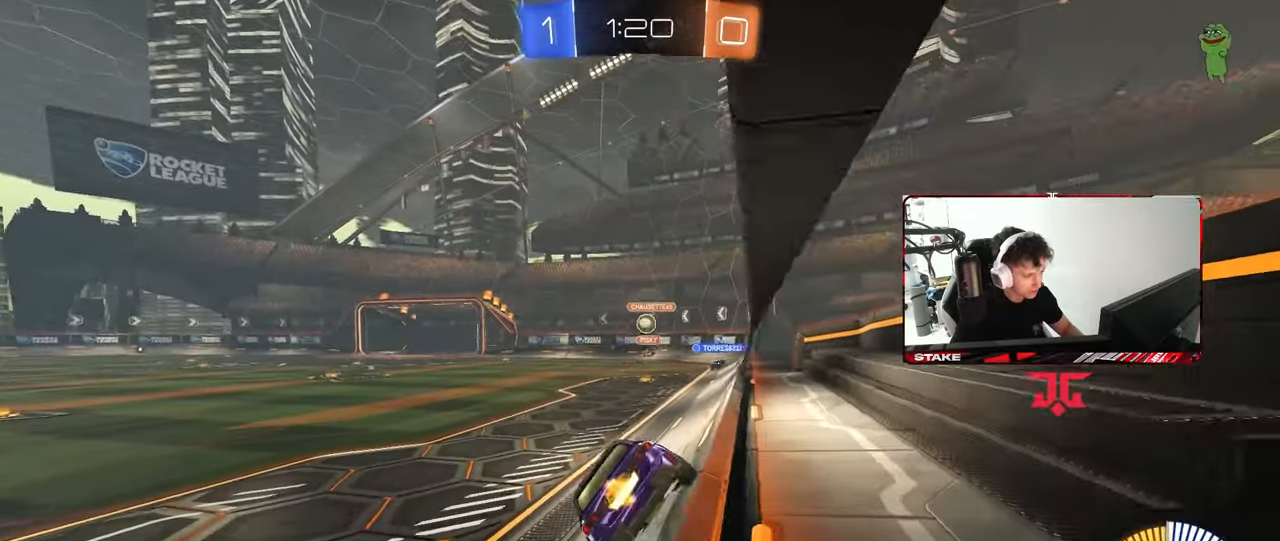
{"keys": ["d", "w"], "mouse": [], "mouse_move": "still", "events": [[150, "w", "down"], [333, "d", "up"], [467, "d", "down"]]}
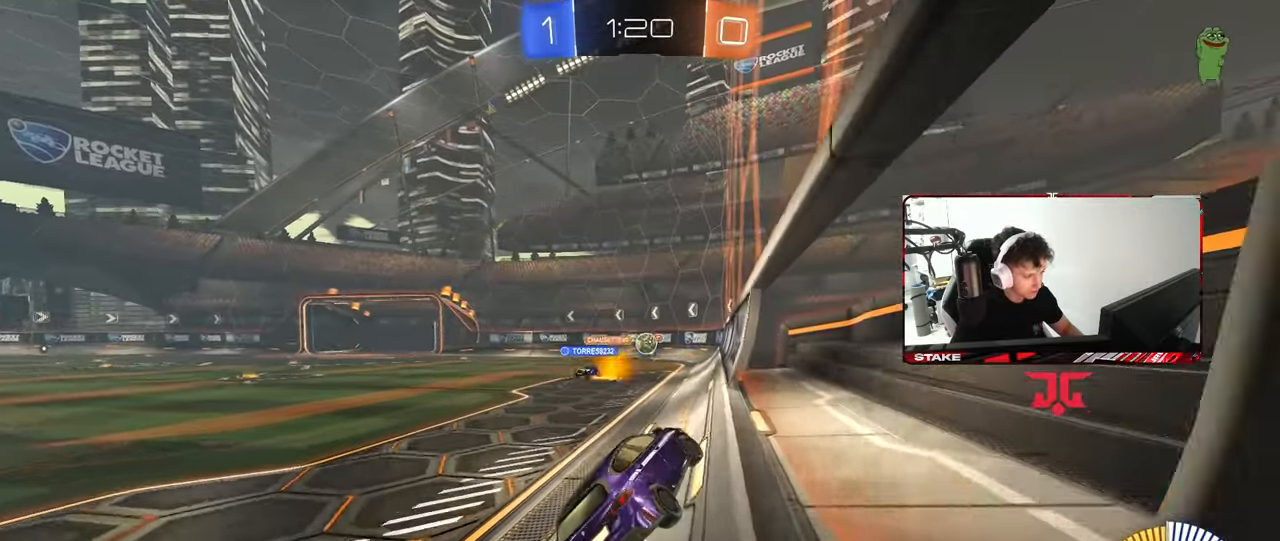
{"keys": ["a", "w"], "mouse": [], "mouse_move": "still", "events": [[67, "d", "up"], [167, "a", "down"], [200, "shift", "down"], [433, "shift", "up"]]}
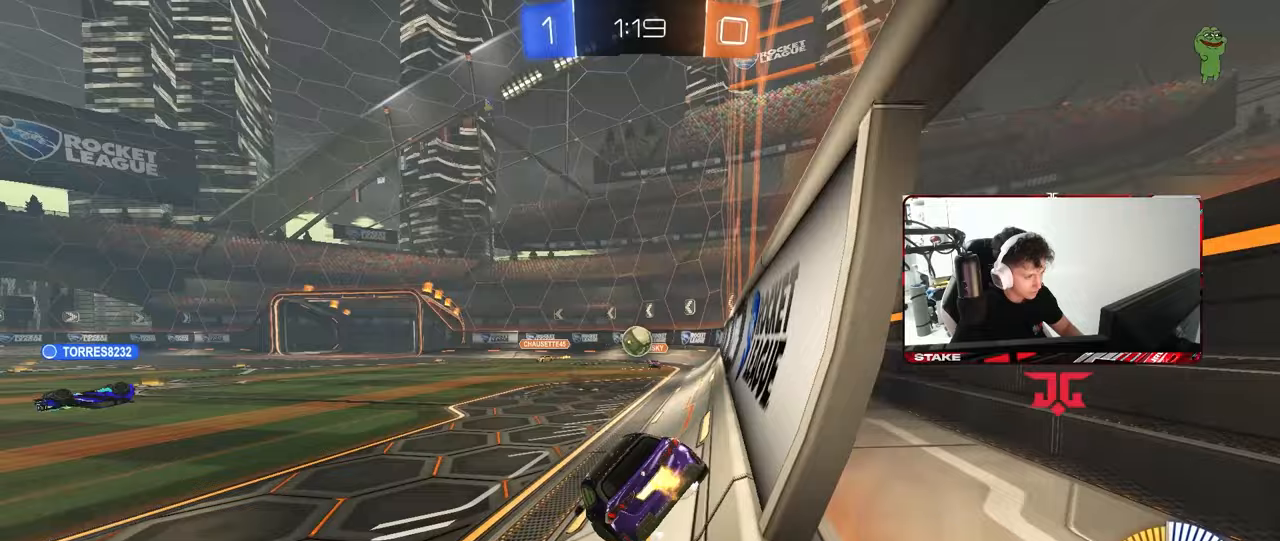
{"keys": ["a", "w"], "mouse": ["left"], "mouse_move": "still", "events": [[317, "mouse_left", "down"]]}
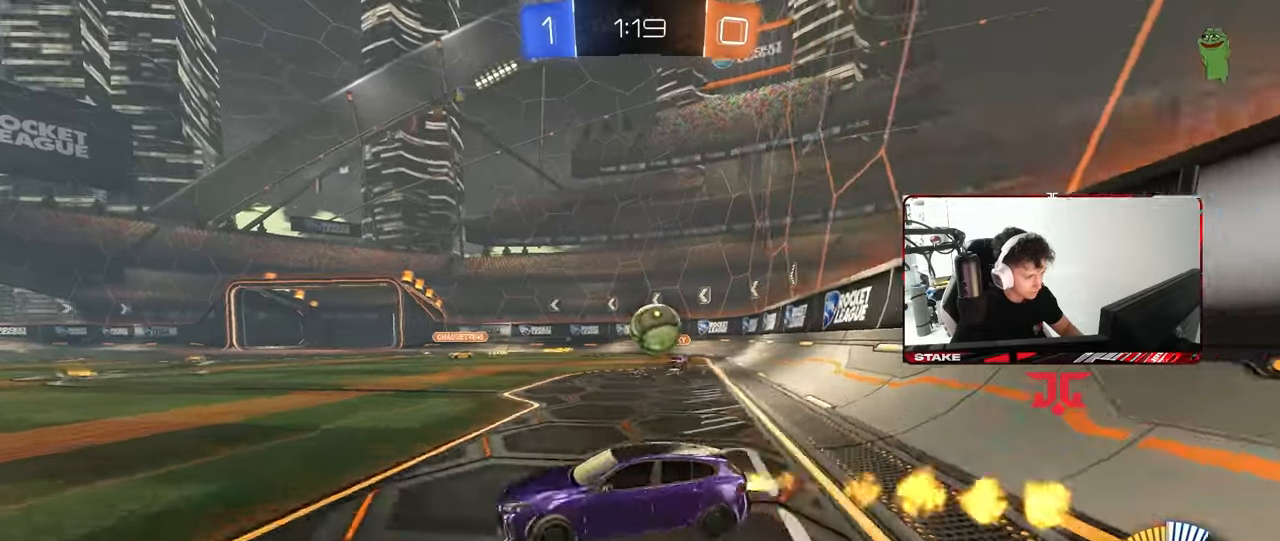
{"keys": ["w"], "mouse": [], "mouse_move": "still", "events": [[233, "a", "up"], [467, "mouse_left", "up"]]}
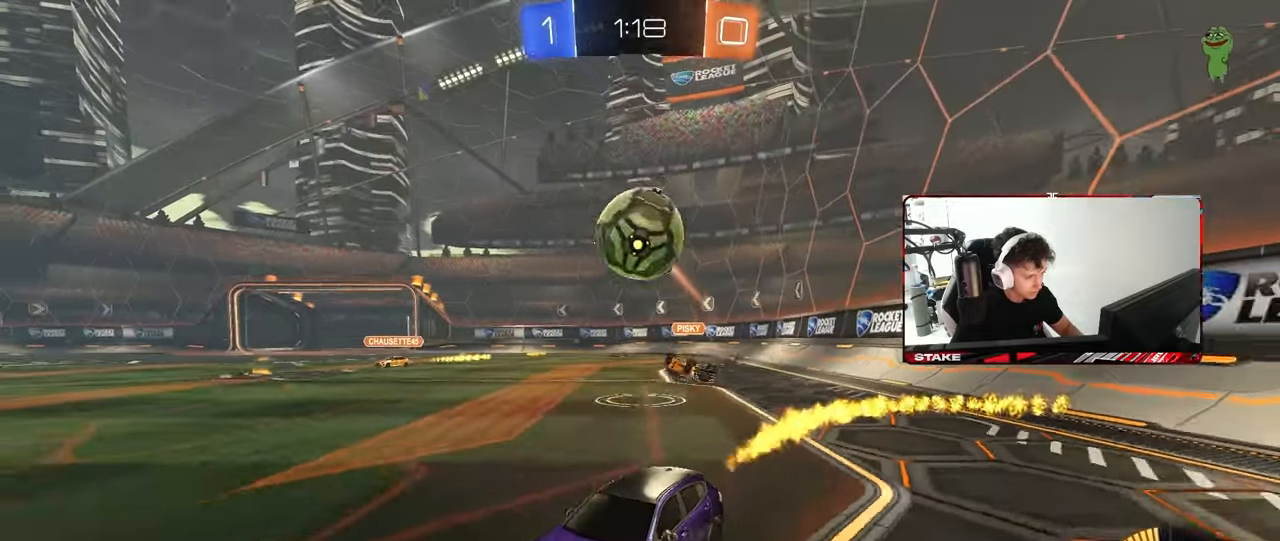
{"keys": [], "mouse": ["left", "right"], "mouse_move": "still", "events": [[17, "a", "down"], [17, "w", "up"], [67, "a", "up"], [117, "mouse_right", "down"], [117, "s", "down"], [167, "d", "down"], [350, "mouse_right", "up"], [350, "s", "up"], [400, "d", "up"], [450, "mouse_left", "down"], [450, "mouse_right", "down"]]}
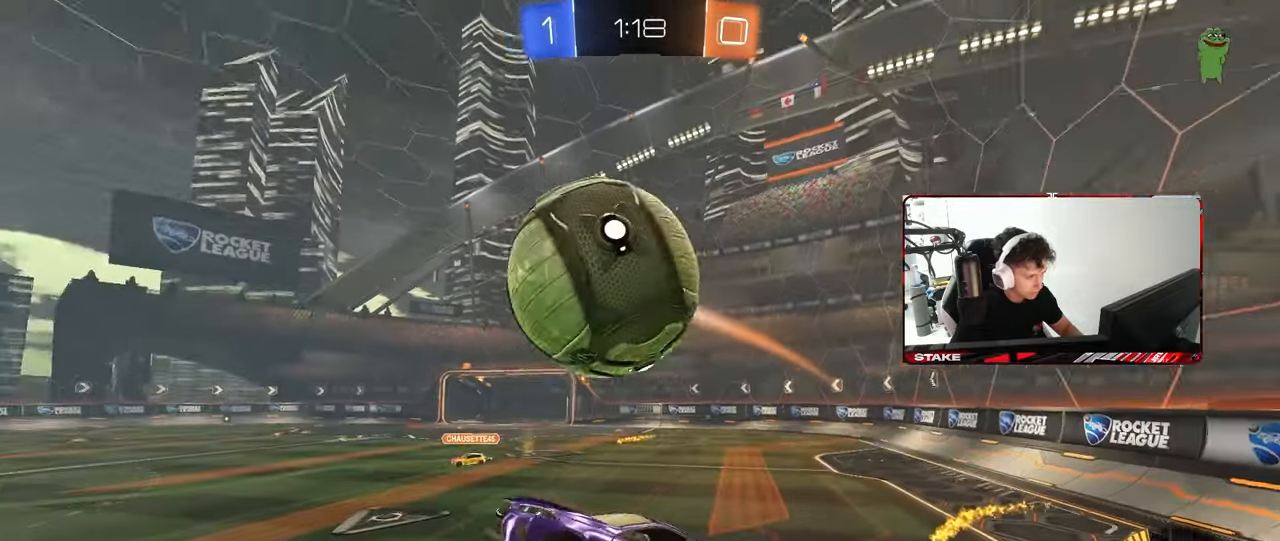
{"keys": ["a", "shift"], "mouse": ["left"], "mouse_move": "still", "events": [[33, "d", "down"], [83, "s", "down"], [133, "a", "down"], [133, "mouse_right", "up"], [167, "d", "up"], [167, "shift", "down"], [500, "s", "up"]]}
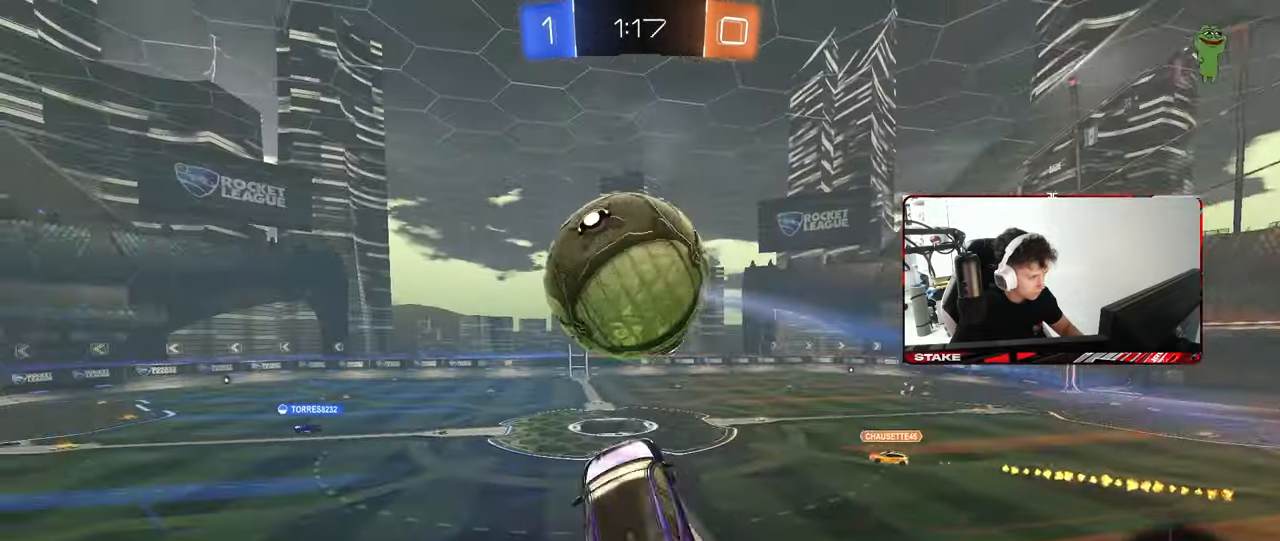
{"keys": [], "mouse": ["left"], "mouse_move": "still", "events": [[150, "w", "down"], [283, "shift", "up"], [283, "w", "up"], [383, "a", "up"], [383, "d", "down"], [467, "d", "up"]]}
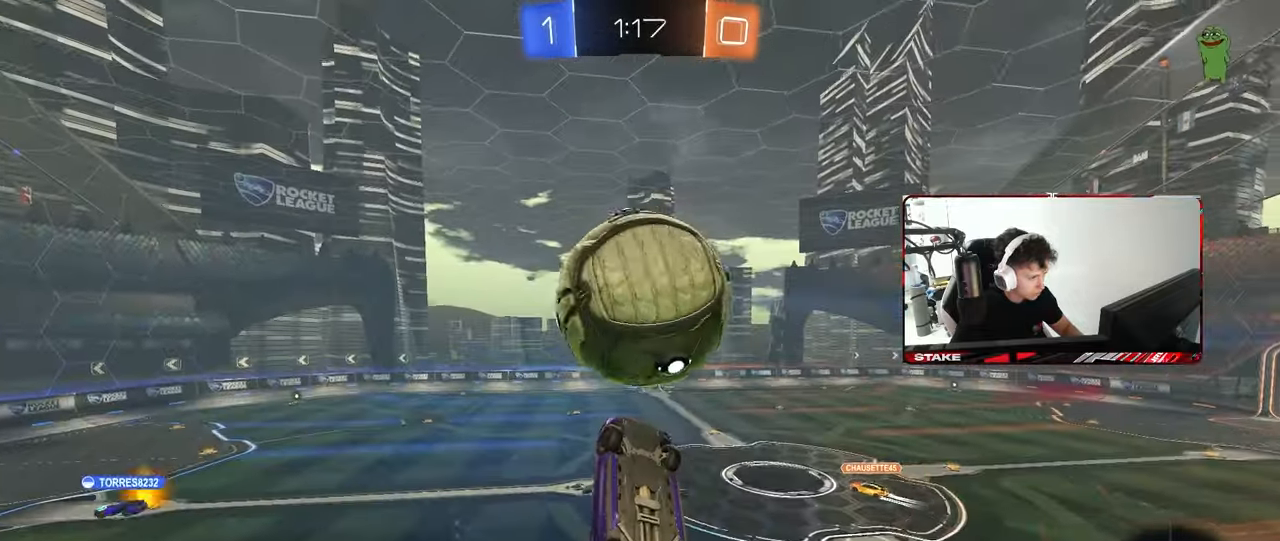
{"keys": ["a", "shift", "w"], "mouse": [], "mouse_move": "still", "events": [[117, "a", "down"], [200, "w", "down"], [250, "mouse_left", "up"], [250, "shift", "down"], [300, "w", "up"], [433, "w", "down"]]}
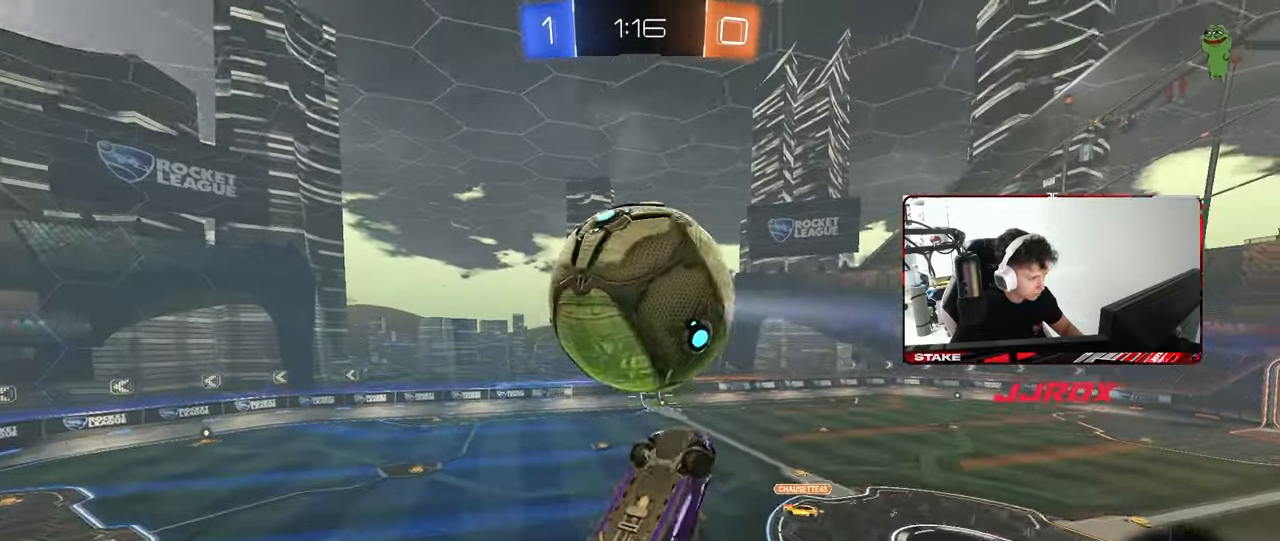
{"keys": ["d"], "mouse": ["left"], "mouse_move": "still", "events": [[33, "shift", "up"], [83, "w", "up"], [133, "mouse_left", "down"], [133, "shift", "down"], [267, "a", "up"], [267, "space", "down"], [317, "d", "down"], [317, "shift", "up"], [367, "mouse_left", "up"], [417, "mouse_left", "down"], [467, "space", "up"]]}
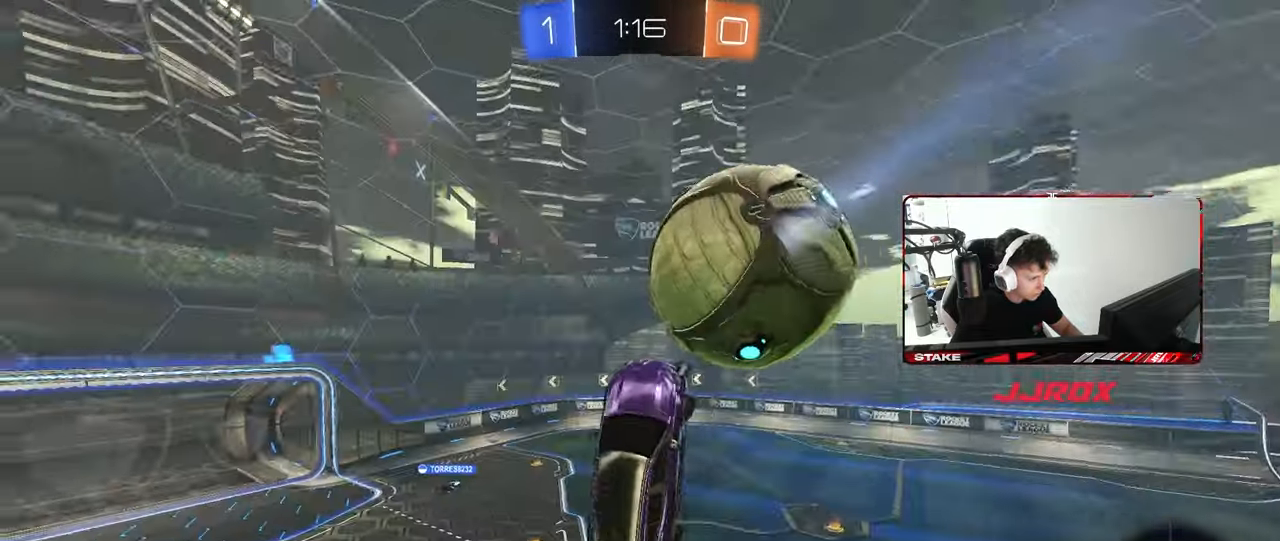
{"keys": ["a"], "mouse": [], "mouse_move": "still", "events": [[100, "w", "down"], [133, "mouse_left", "up"], [183, "d", "up"], [233, "a", "down"], [467, "w", "up"]]}
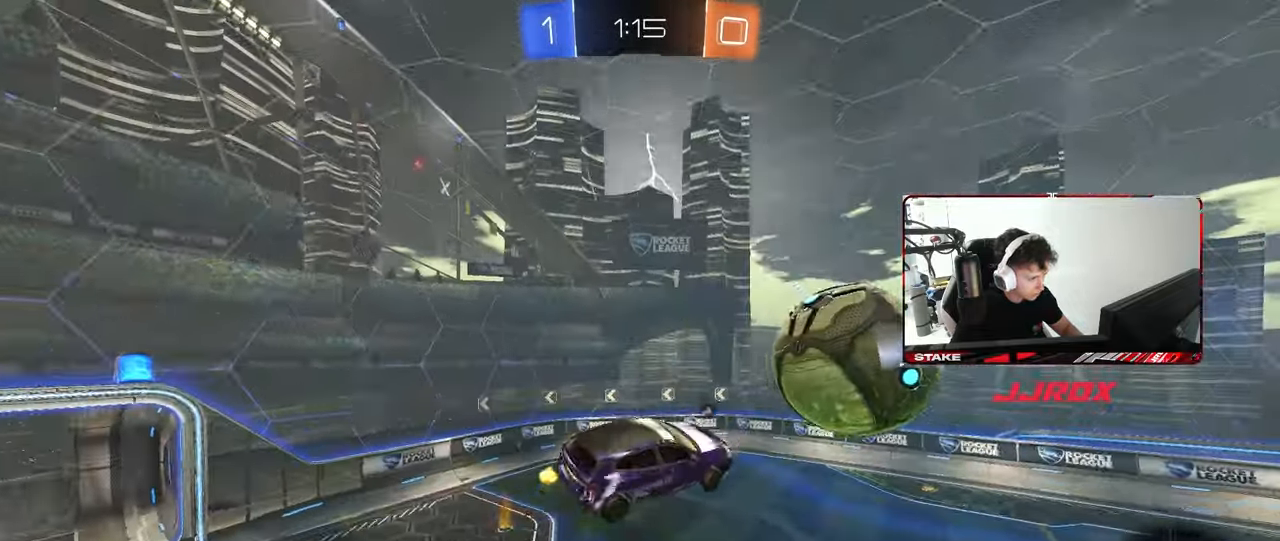
{"keys": ["s"], "mouse": [], "mouse_move": "still", "events": [[67, "space", "down"], [117, "a", "up"], [167, "d", "down"], [250, "a", "down"], [250, "space", "up"], [300, "d", "up"], [300, "s", "down"], [350, "shift", "down"], [450, "shift", "up"], [483, "a", "up"]]}
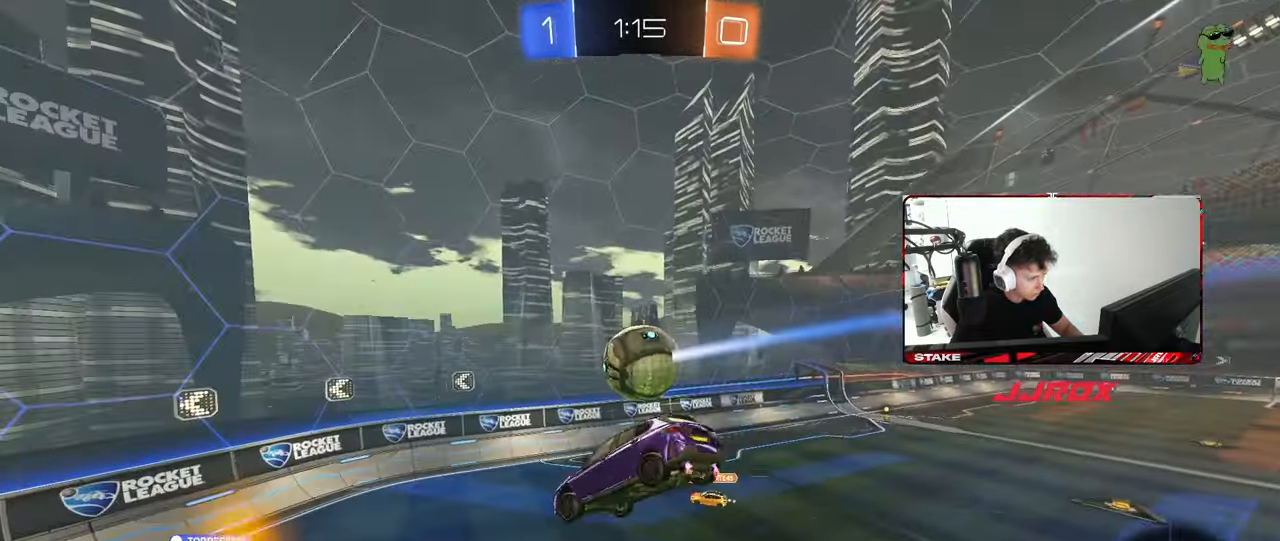
{"keys": ["a"], "mouse": [], "mouse_move": "still", "events": [[33, "s", "up"], [217, "s", "down"], [267, "d", "down"], [317, "s", "up"], [367, "d", "up"], [450, "a", "down"]]}